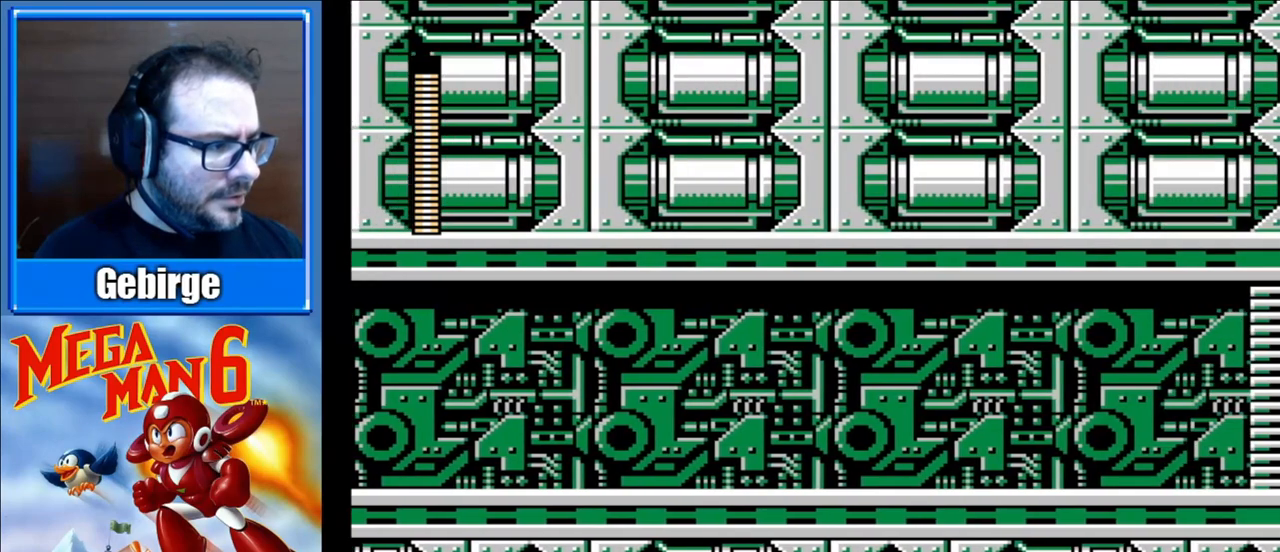
Gameplay with a controller (Nintendo layout); each line is a JSON object with the inputs held at the frame after it. "events" lists button and stick changes between this image and that frame as [ms after this image, input, new state], when the widget could be followed in between. Not read: L3 R3.
{"buttons": ["B", "DPAD_RIGHT"], "events": []}
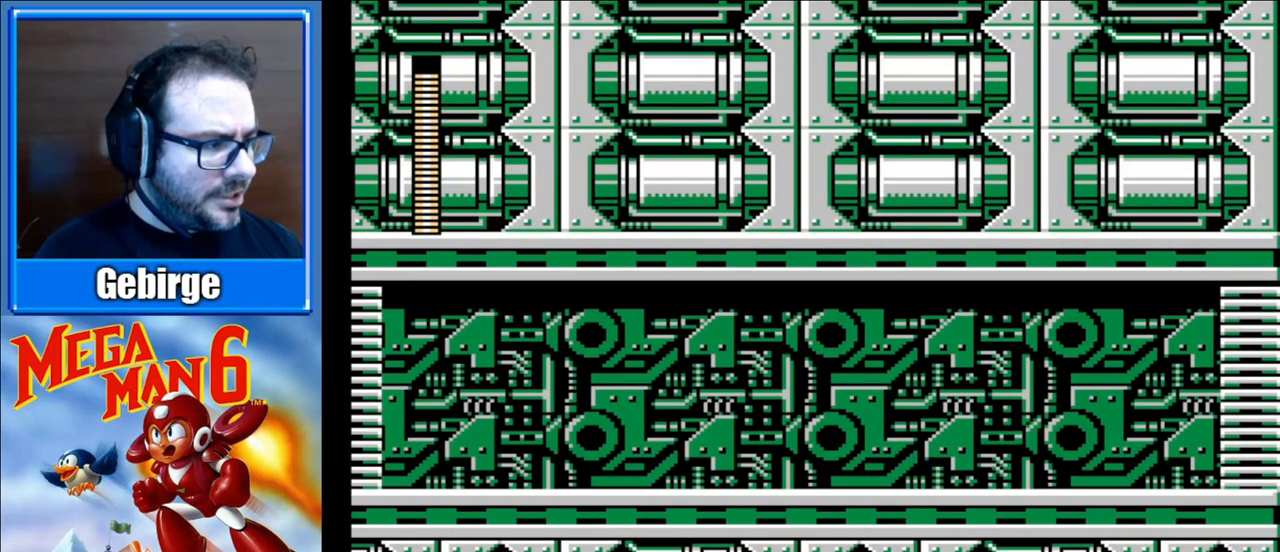
{"buttons": ["A", "B", "DPAD_DOWN", "DPAD_RIGHT"], "events": [[150, "DPAD_DOWN", "down"], [333, "A", "down"]]}
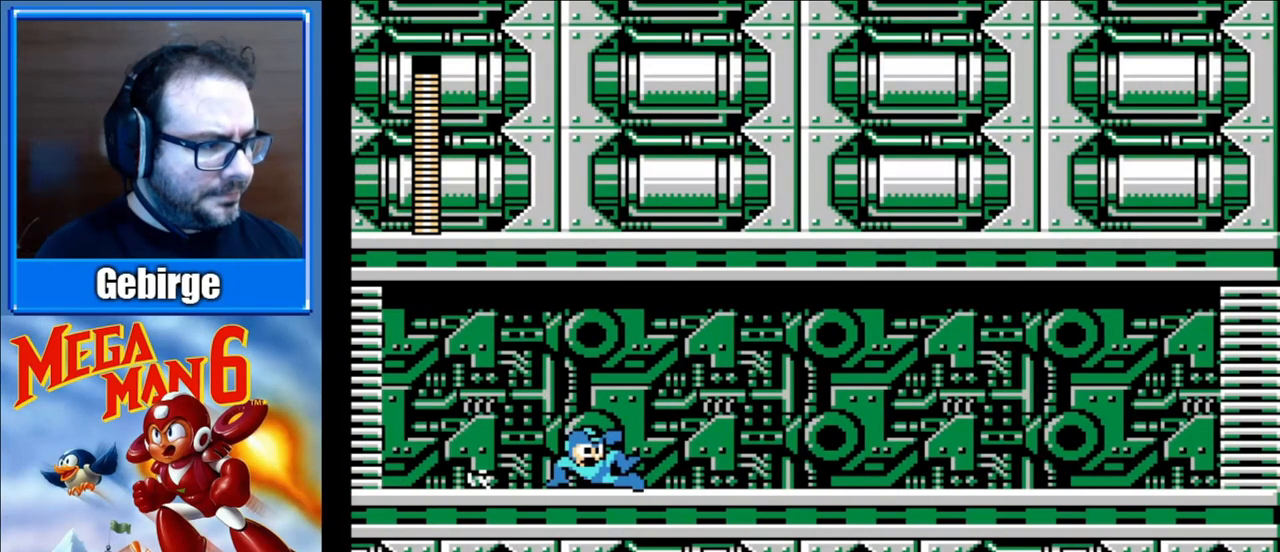
{"buttons": ["A", "B", "DPAD_DOWN", "DPAD_RIGHT"], "events": [[283, "A", "up"], [400, "A", "down"]]}
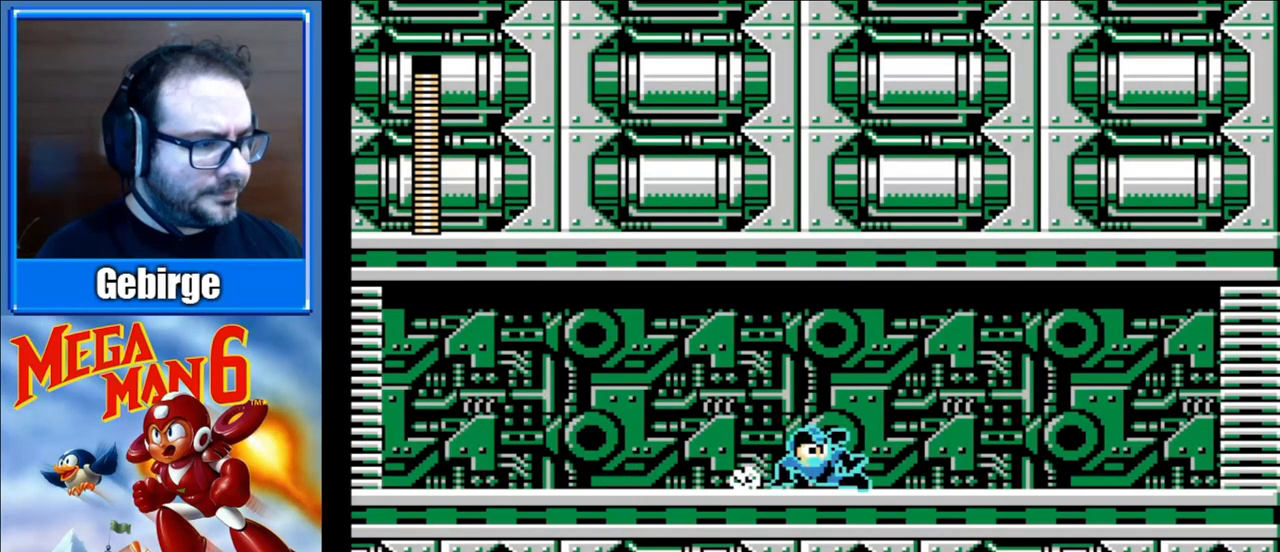
{"buttons": ["B", "DPAD_DOWN", "DPAD_RIGHT"], "events": [[317, "A", "up"]]}
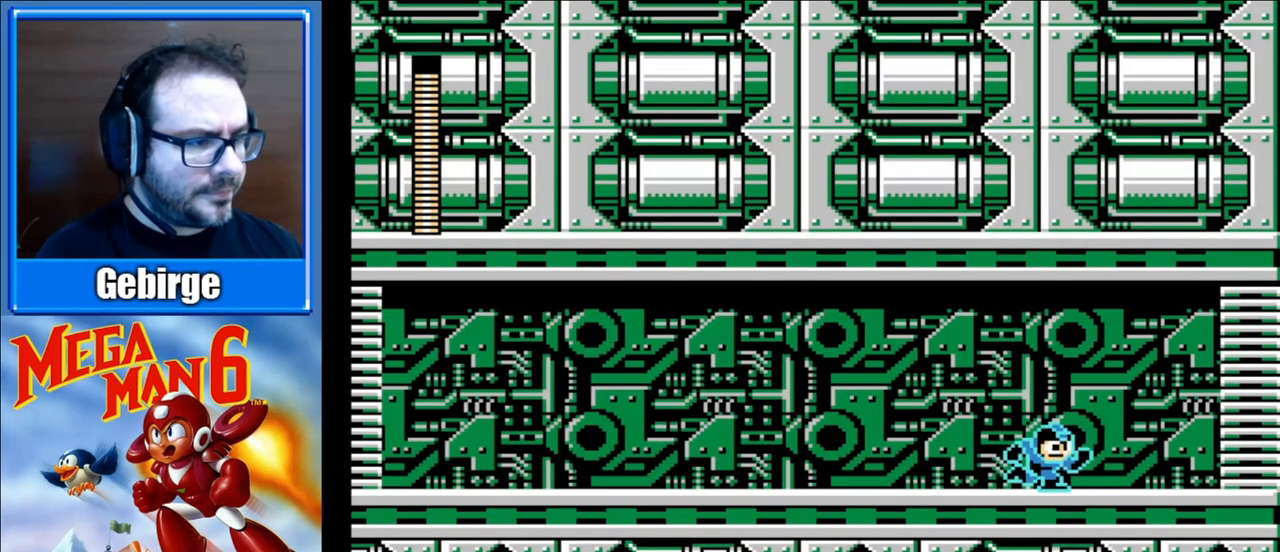
{"buttons": ["START"], "events": [[33, "B", "up"], [350, "START", "down"], [467, "DPAD_DOWN", "up"], [483, "DPAD_RIGHT", "up"]]}
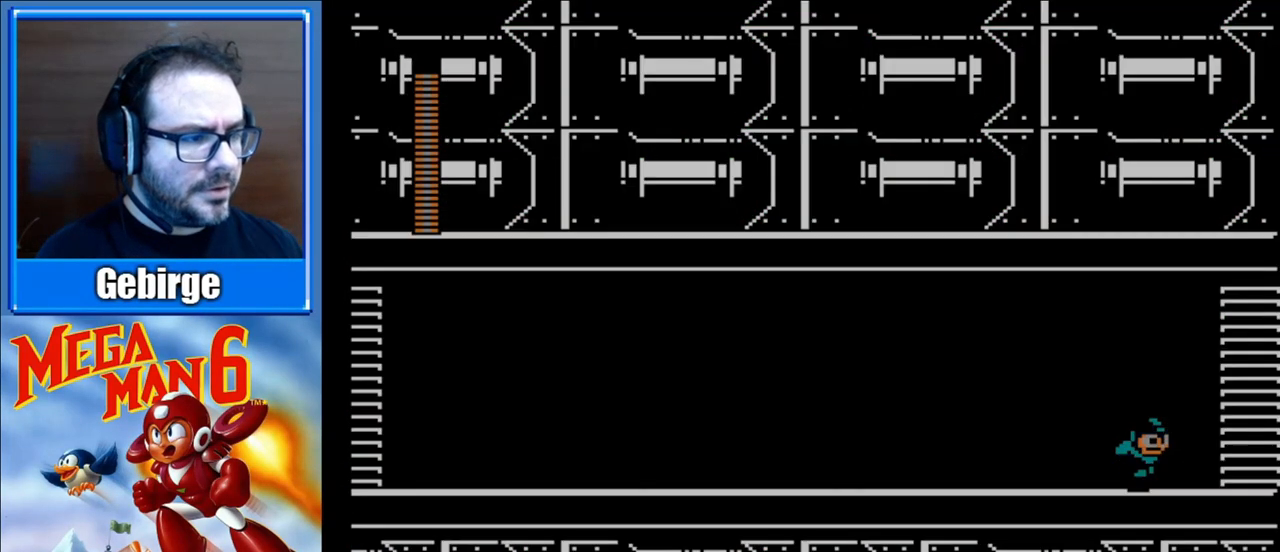
{"buttons": [], "events": [[50, "START", "up"]]}
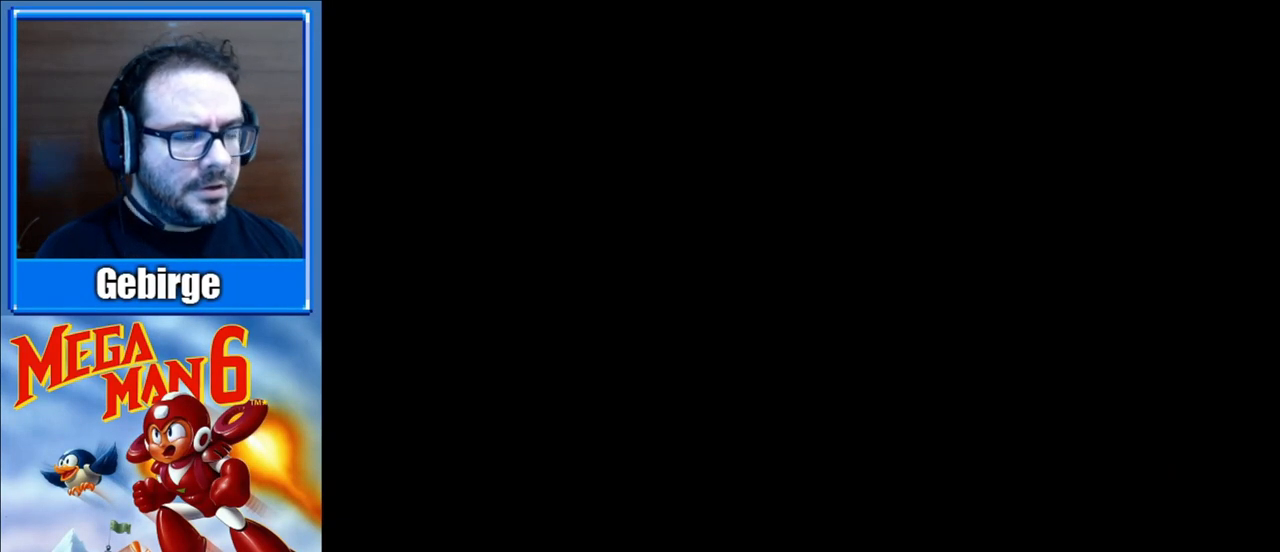
{"buttons": [], "events": []}
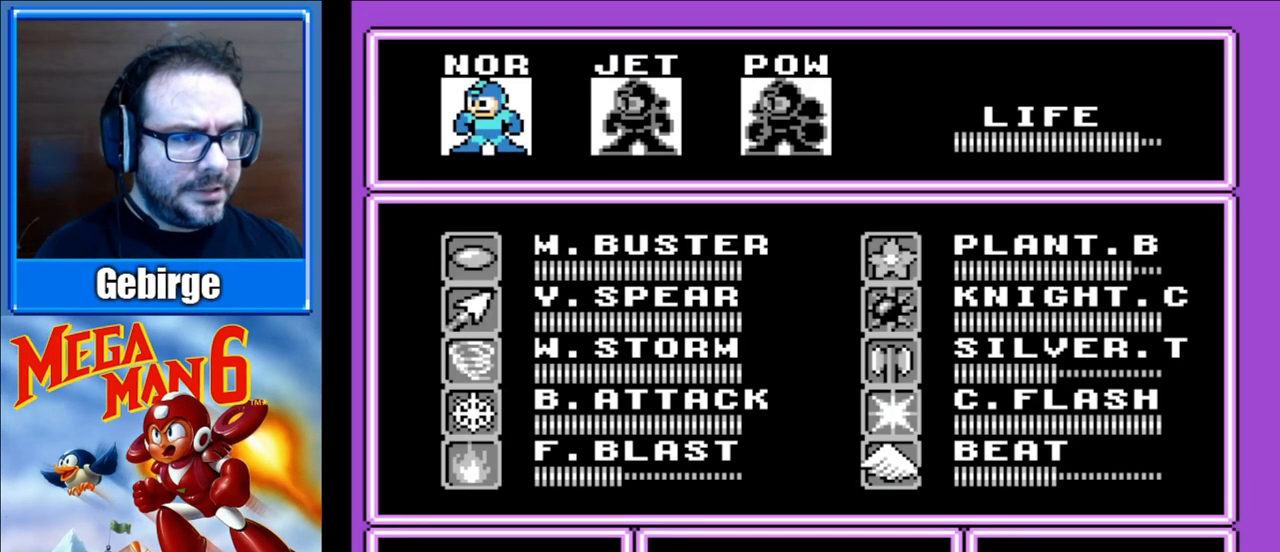
{"buttons": ["DPAD_RIGHT"], "events": [[117, "DPAD_DOWN", "down"], [233, "DPAD_DOWN", "up"], [450, "DPAD_RIGHT", "down"]]}
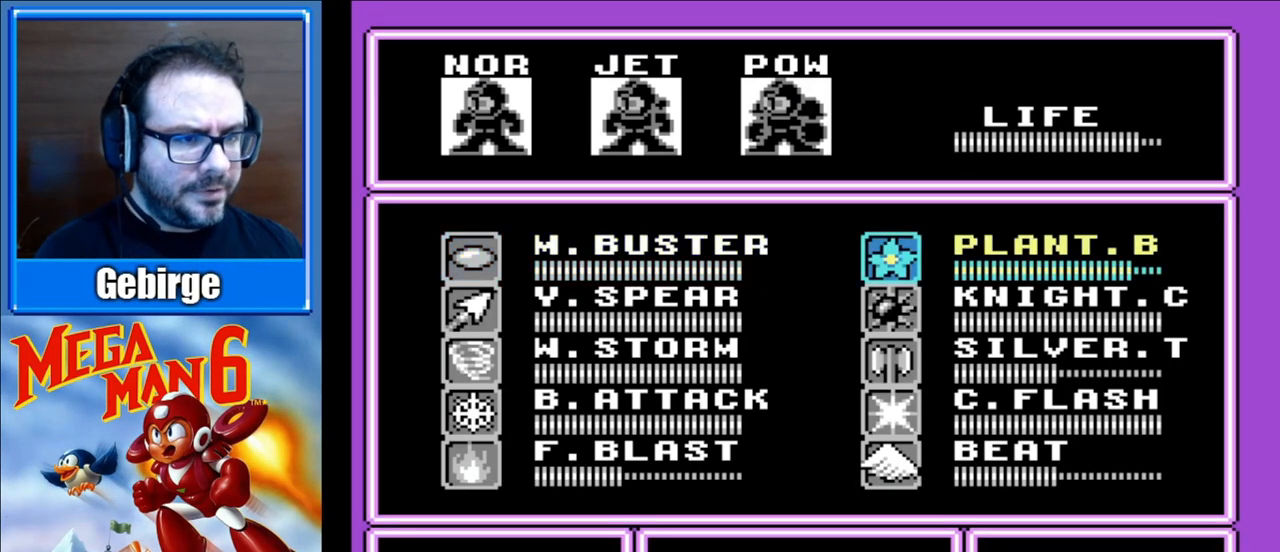
{"buttons": [], "events": [[67, "DPAD_RIGHT", "up"], [167, "DPAD_UP", "down"], [317, "DPAD_UP", "up"]]}
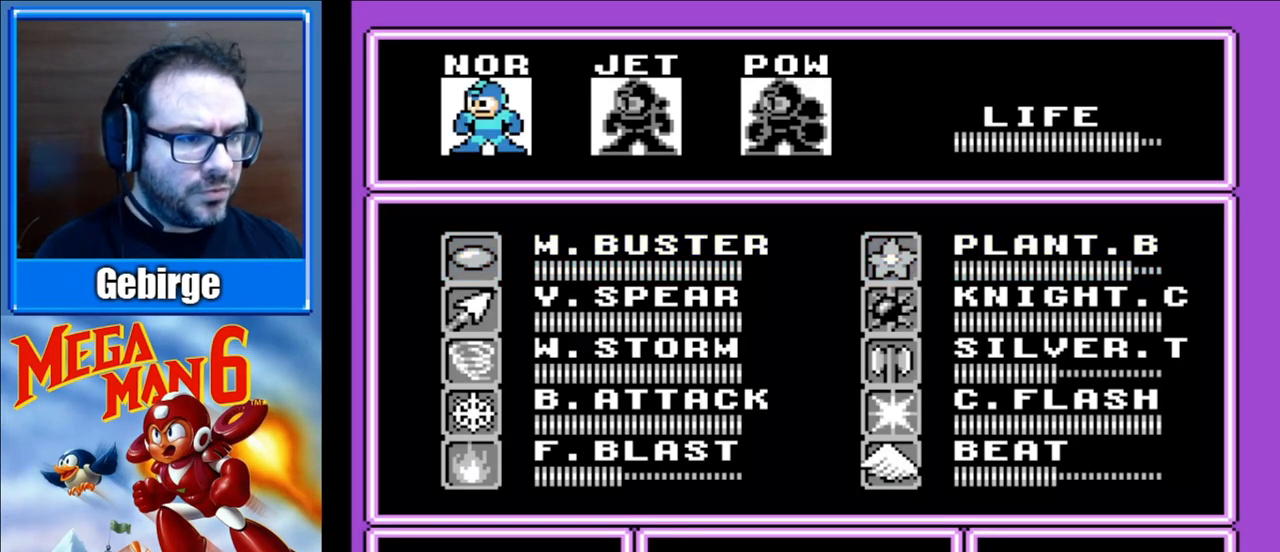
{"buttons": ["DPAD_DOWN"], "events": [[100, "DPAD_DOWN", "down"], [233, "DPAD_DOWN", "up"], [283, "DPAD_DOWN", "down"], [383, "DPAD_DOWN", "up"], [433, "DPAD_DOWN", "down"]]}
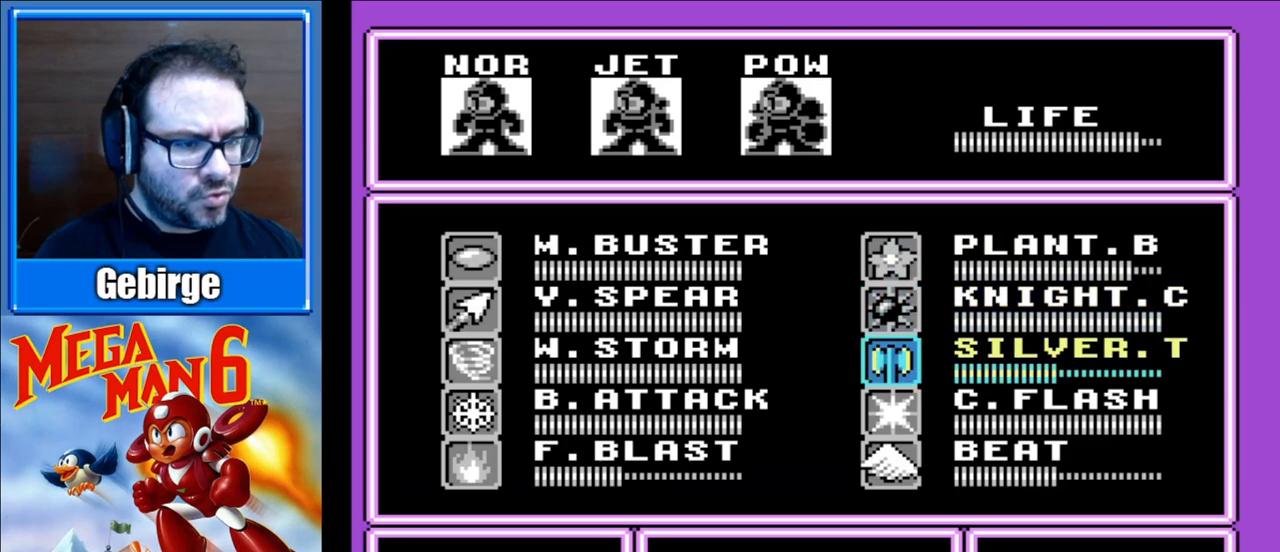
{"buttons": [], "events": [[33, "DPAD_DOWN", "up"], [117, "DPAD_DOWN", "down"], [233, "DPAD_DOWN", "up"]]}
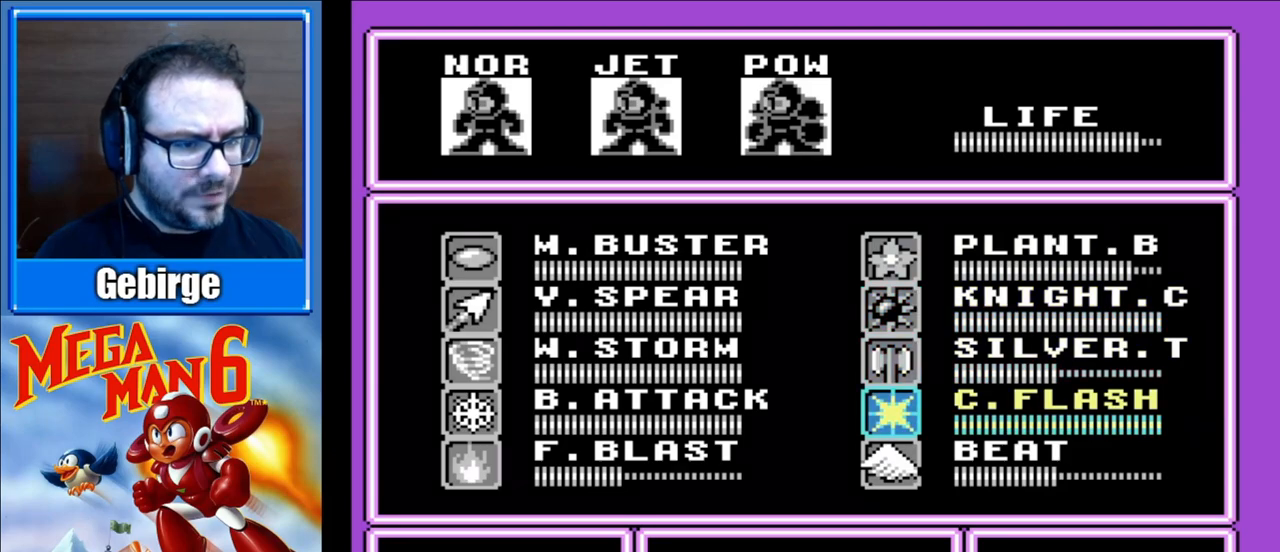
{"buttons": [], "events": [[133, "DPAD_LEFT", "down"], [250, "DPAD_LEFT", "up"]]}
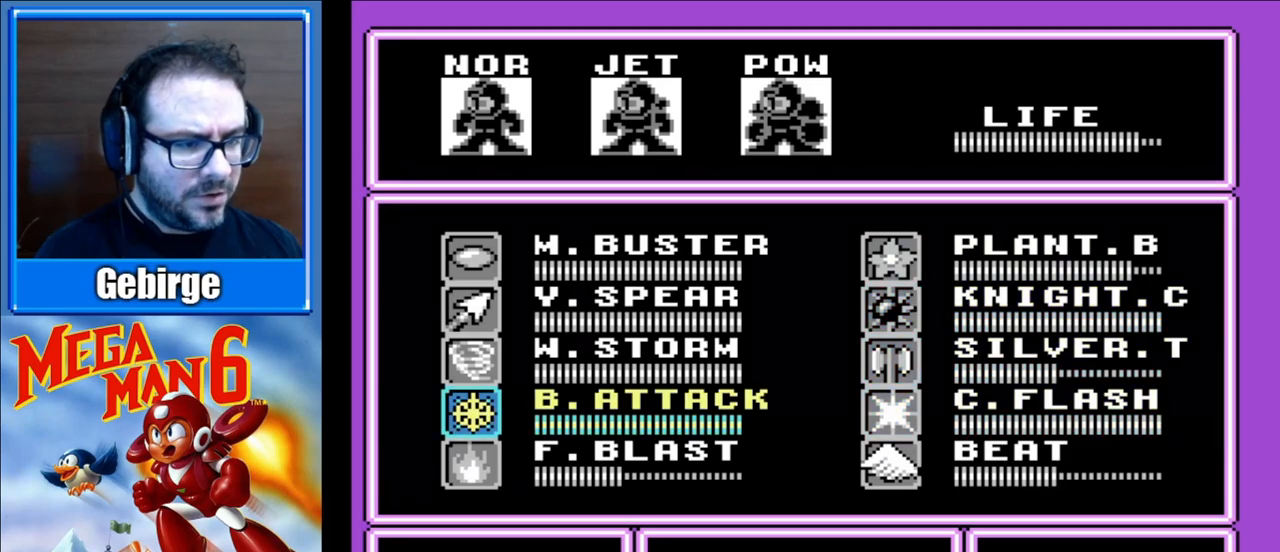
{"buttons": ["DPAD_RIGHT"], "events": [[33, "START", "down"], [183, "START", "up"], [367, "DPAD_RIGHT", "down"]]}
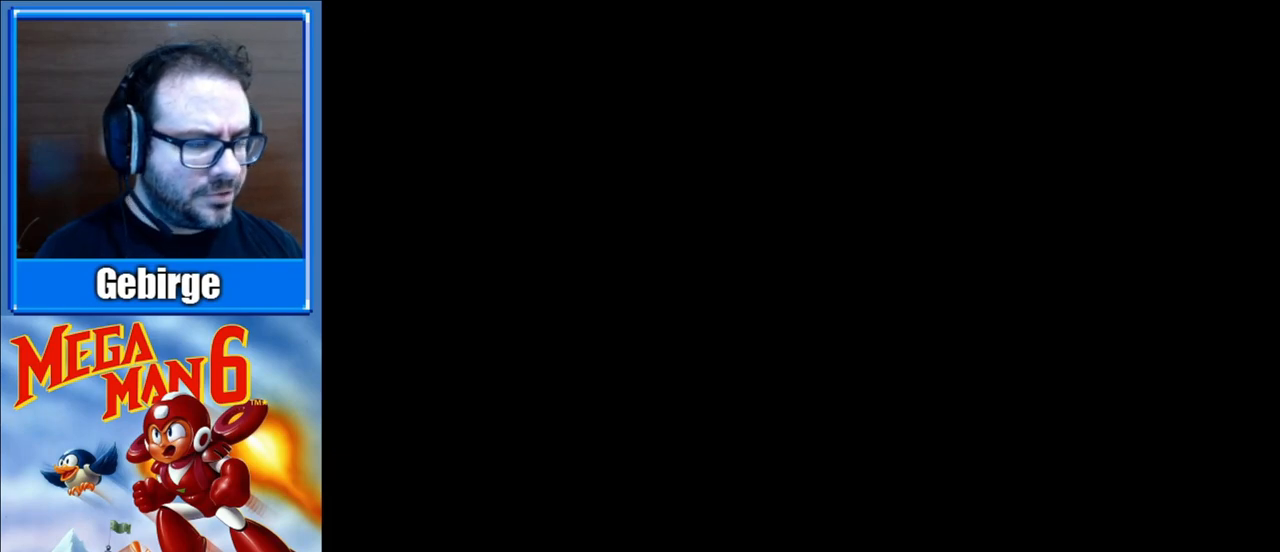
{"buttons": ["A", "DPAD_DOWN", "DPAD_RIGHT"], "events": [[283, "DPAD_DOWN", "down"], [500, "A", "down"]]}
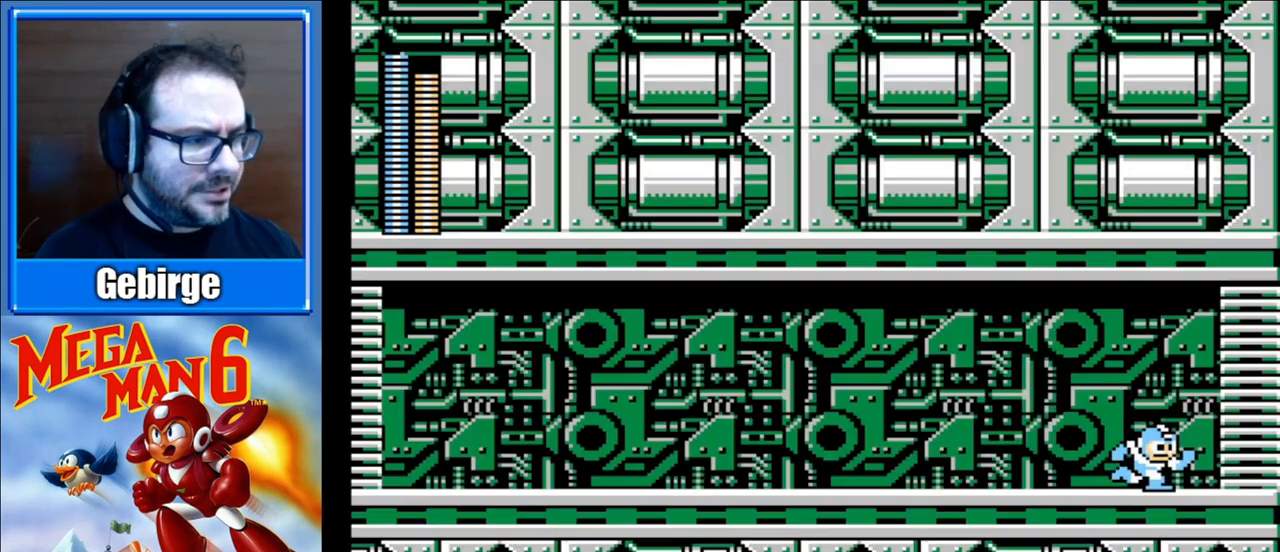
{"buttons": ["DPAD_RIGHT"], "events": [[183, "A", "up"], [467, "DPAD_DOWN", "up"]]}
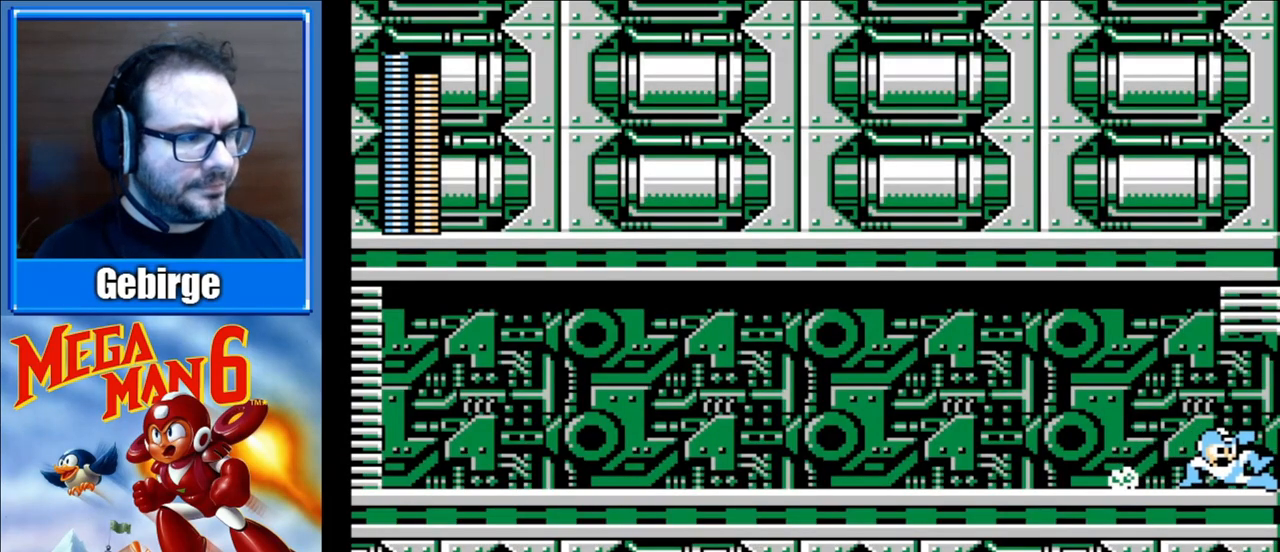
{"buttons": ["DPAD_RIGHT"], "events": []}
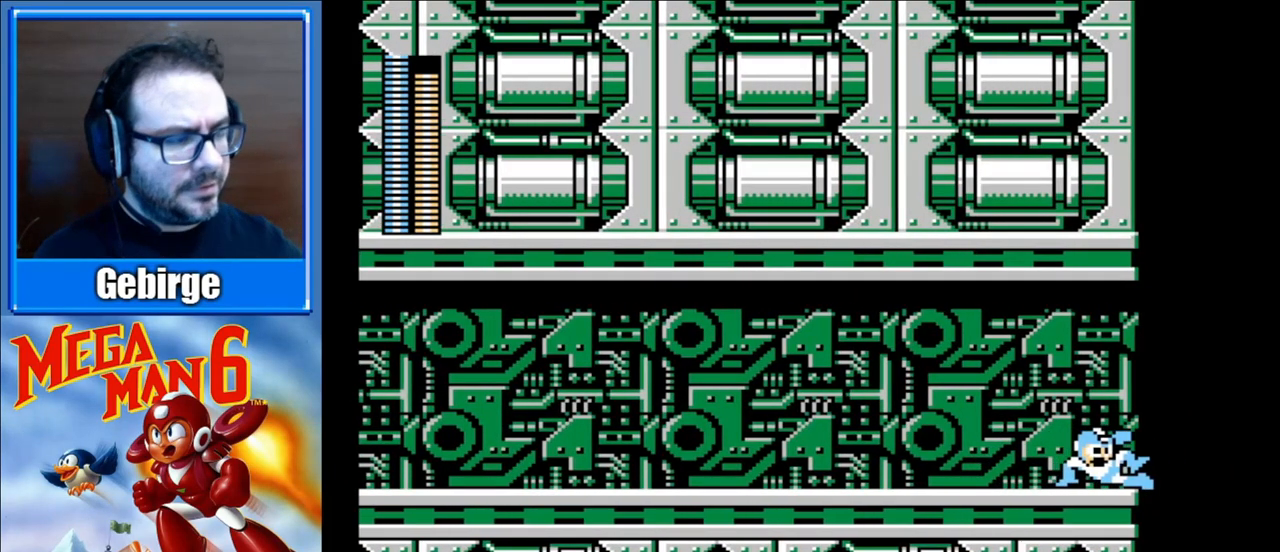
{"buttons": ["DPAD_RIGHT"], "events": []}
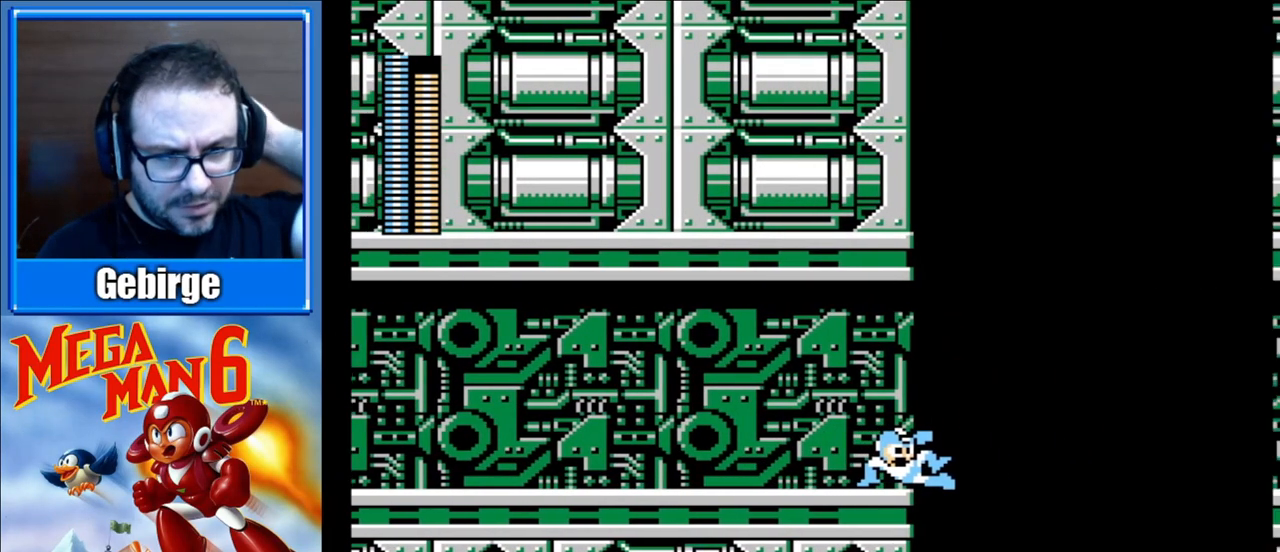
{"buttons": ["DPAD_RIGHT"], "events": []}
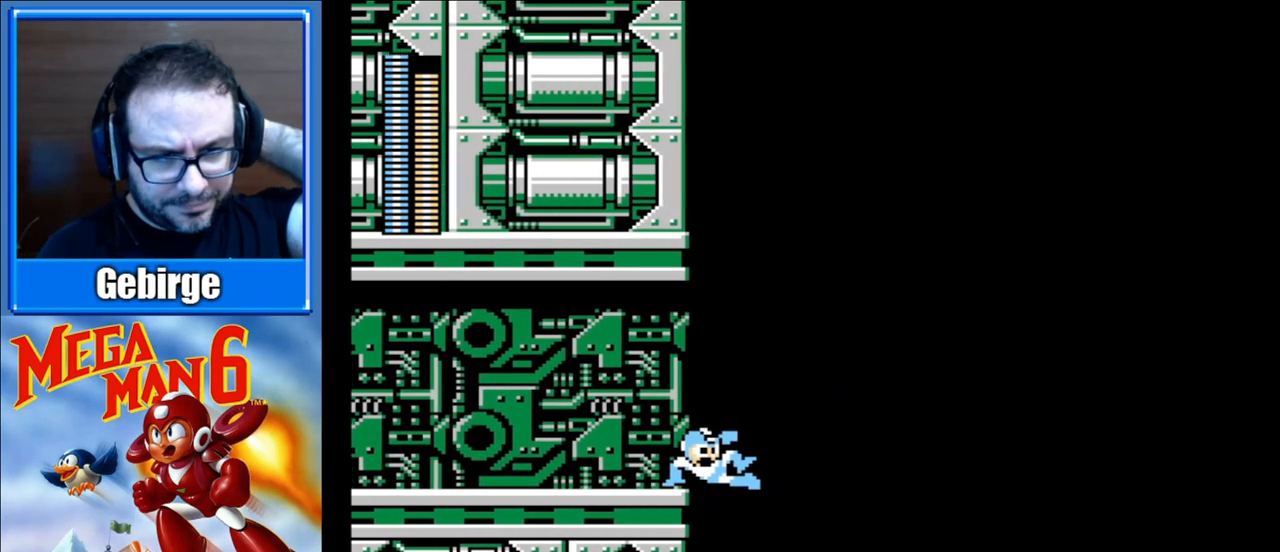
{"buttons": ["DPAD_RIGHT"], "events": []}
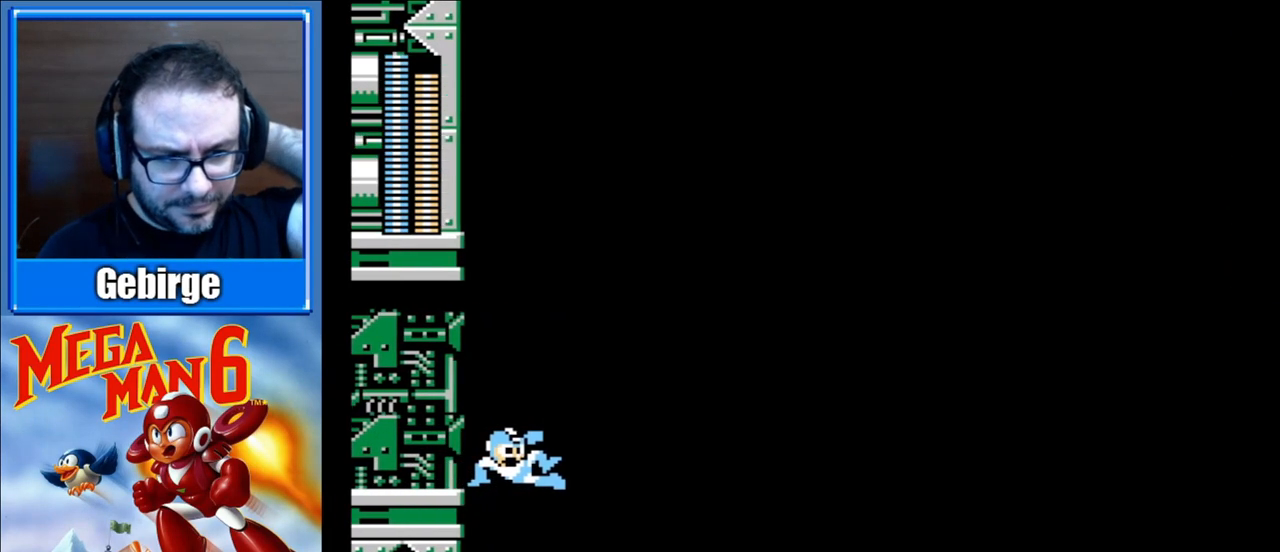
{"buttons": ["DPAD_RIGHT"], "events": []}
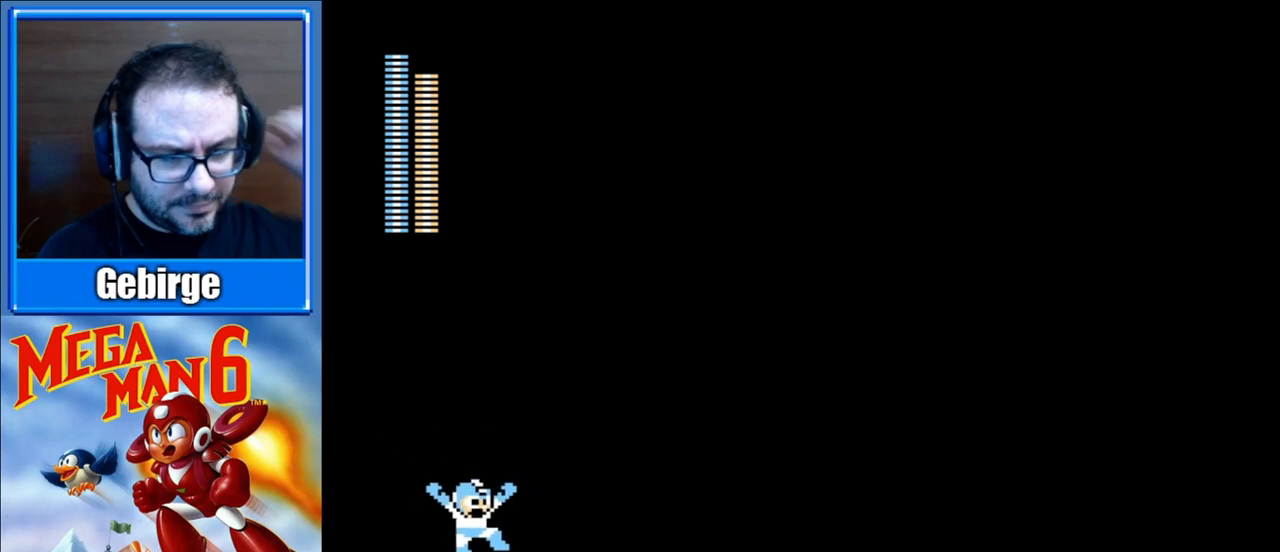
{"buttons": [], "events": [[433, "DPAD_RIGHT", "up"]]}
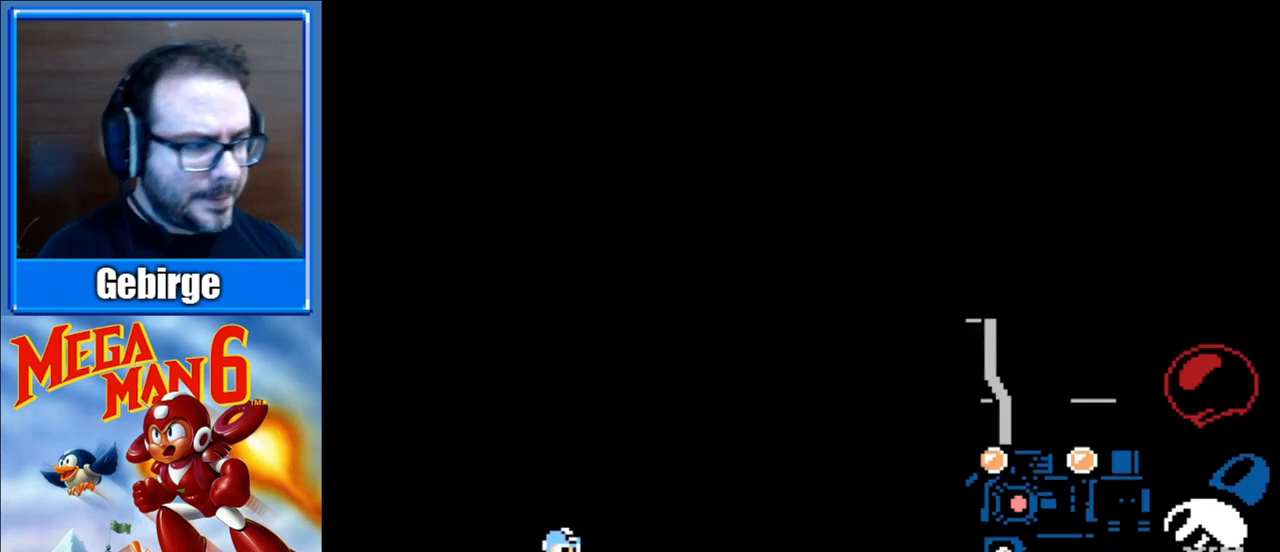
{"buttons": ["DPAD_LEFT"], "events": [[117, "DPAD_LEFT", "down"]]}
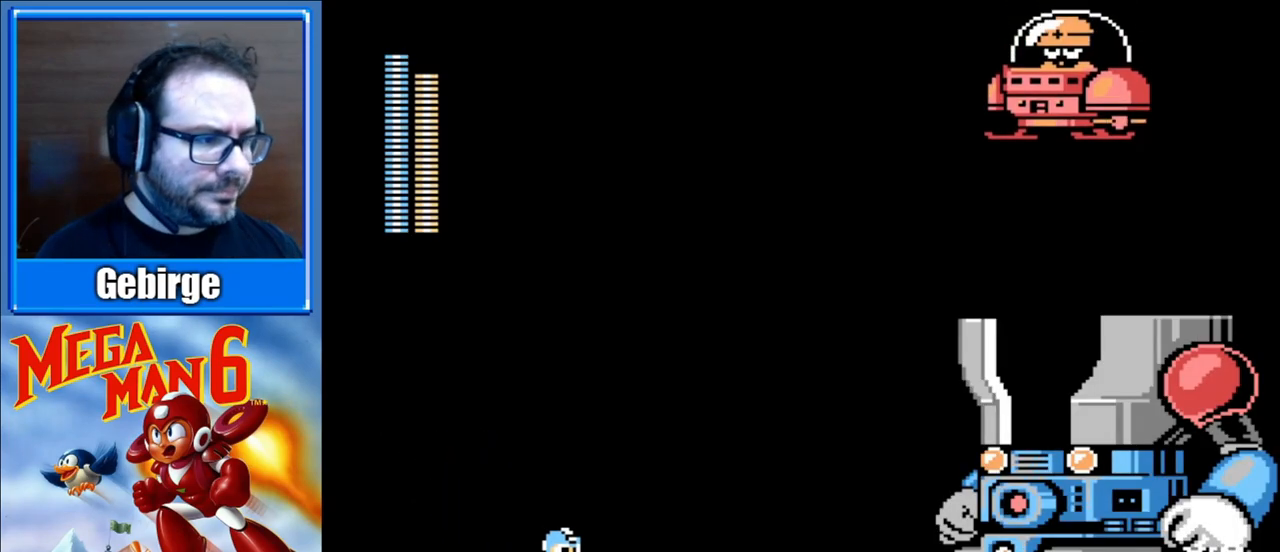
{"buttons": [], "events": [[167, "DPAD_LEFT", "up"]]}
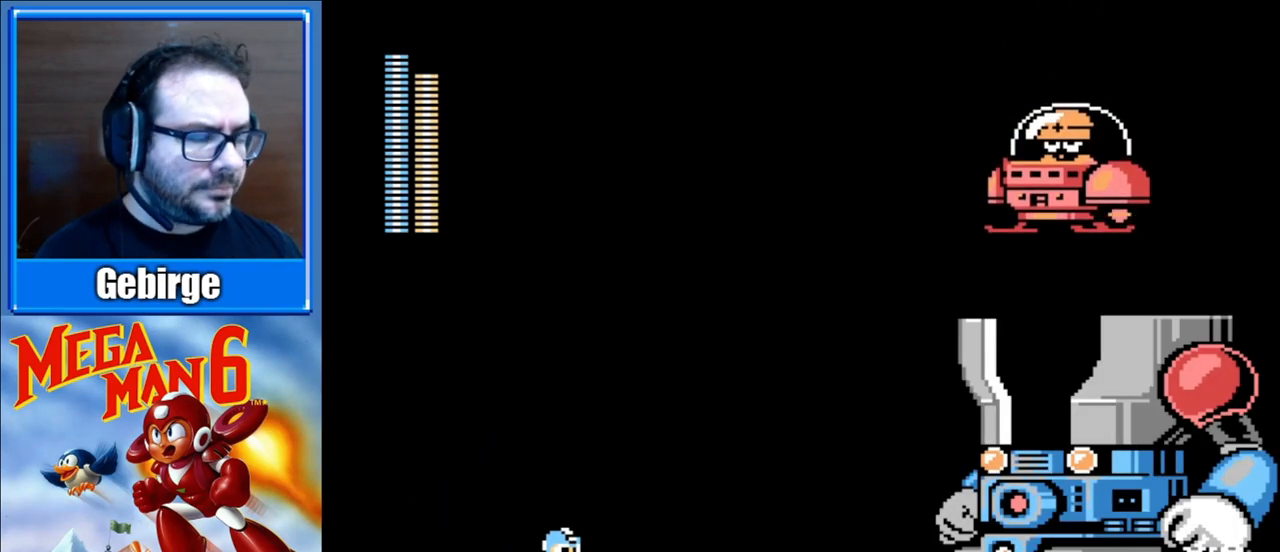
{"buttons": [], "events": []}
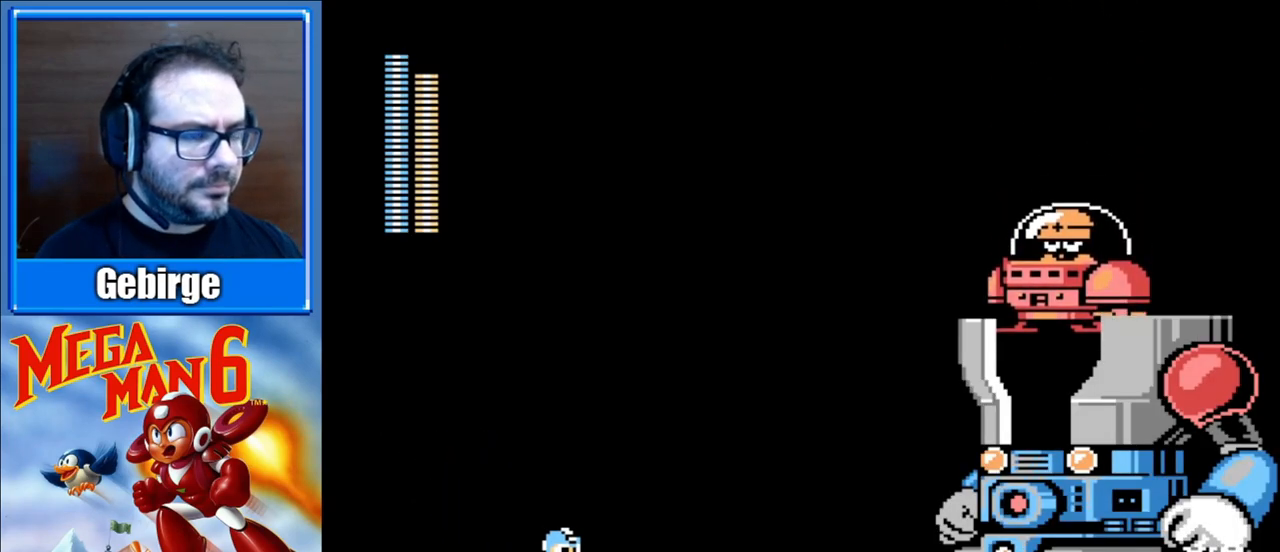
{"buttons": [], "events": []}
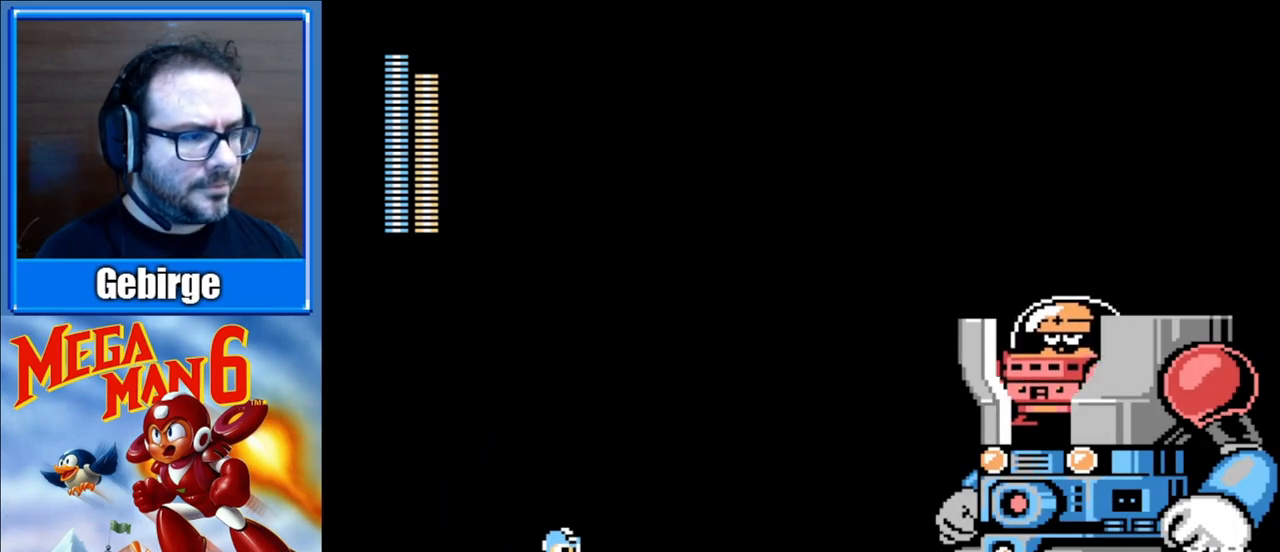
{"buttons": [], "events": []}
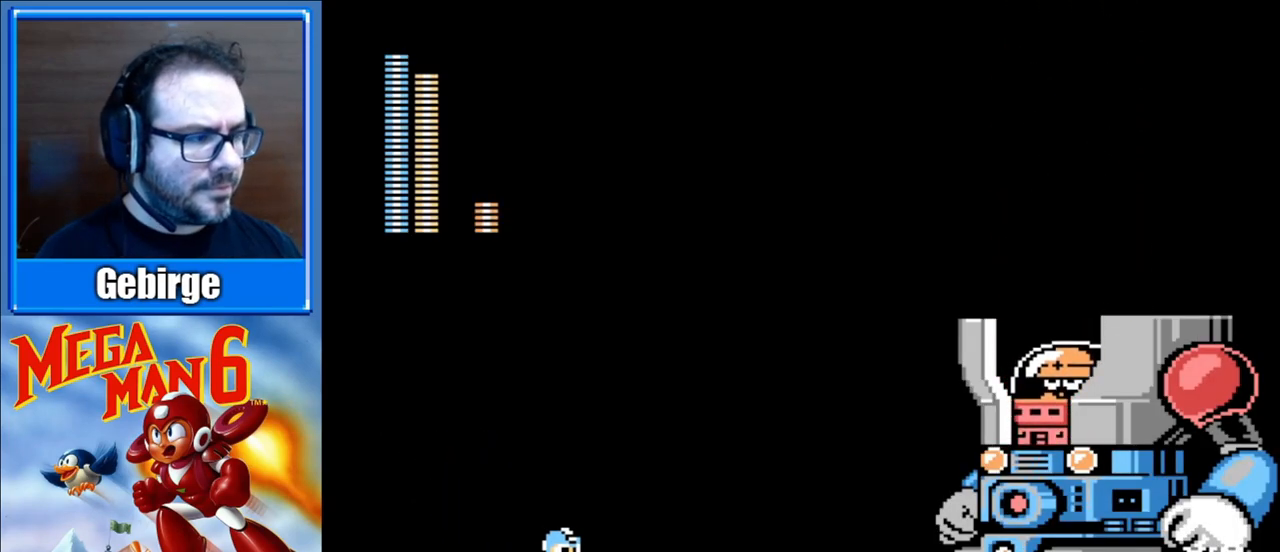
{"buttons": [], "events": []}
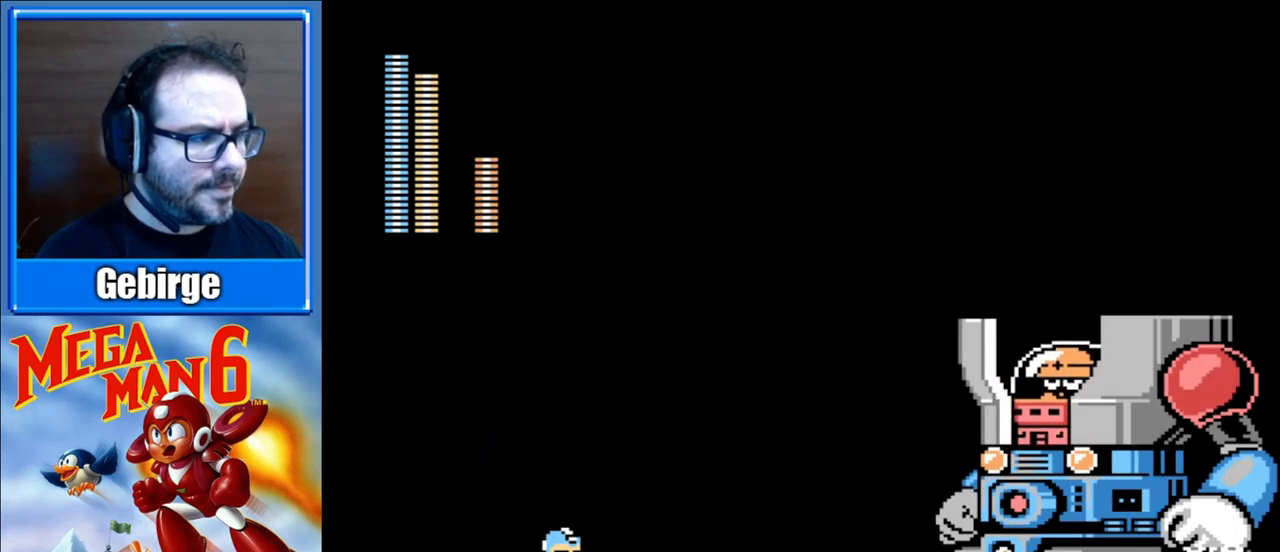
{"buttons": [], "events": []}
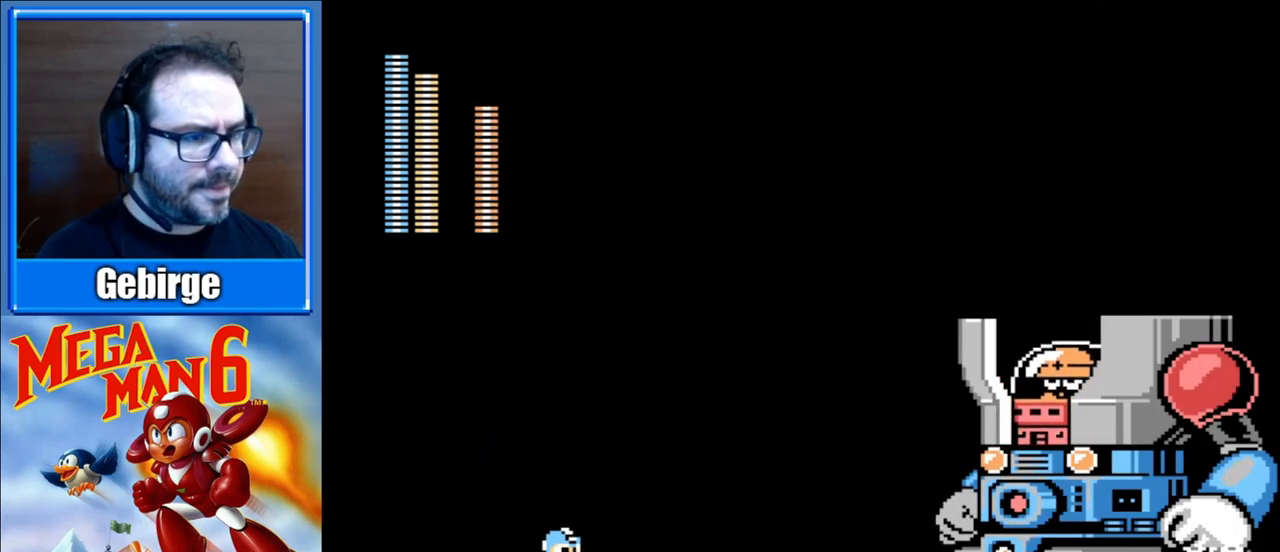
{"buttons": [], "events": []}